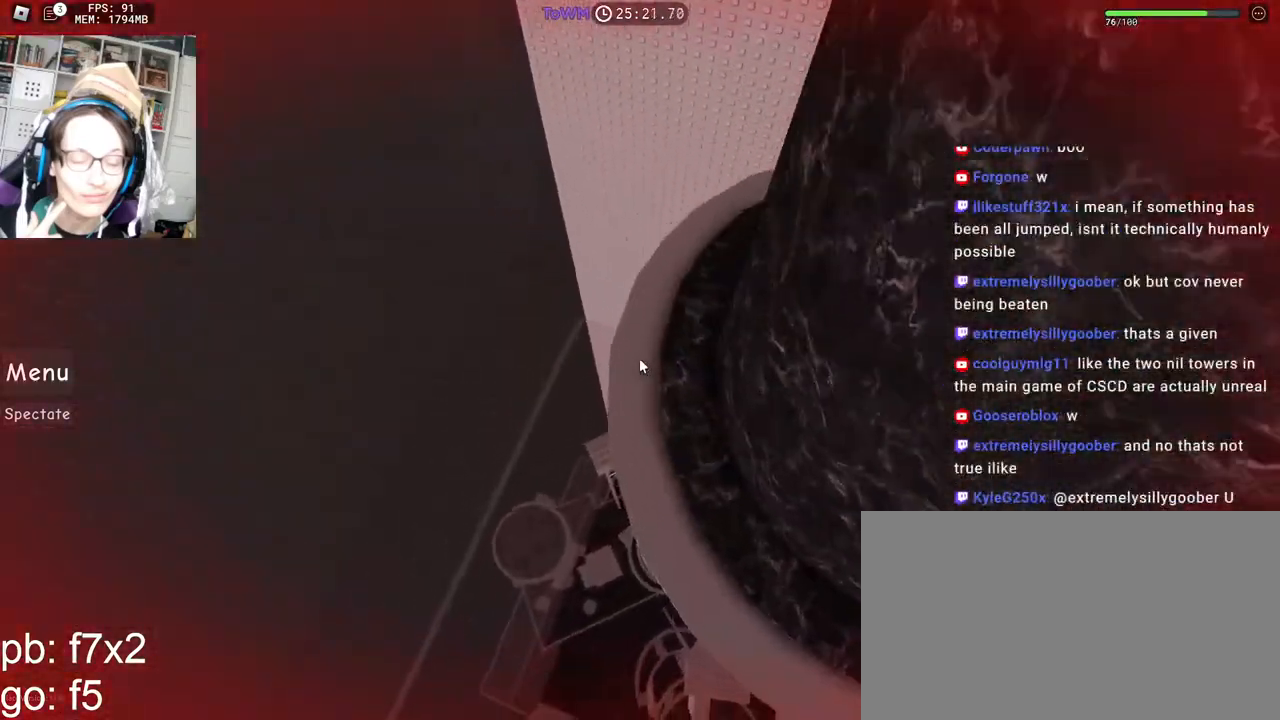
Gameplay with keyboard and mouse; each line is a JSON object with the keys and mouse buttons held at the frame after it. "events" lists presses ("down") and releases ("up") of "a", "ctrl", "d", "e", "q", "s", "shift", "space", "w", "mouse_left", "mouse_wheel", "mouse_right", "mouse_mb4" and "mouse_mb5" between this image and that frame as [ms after this image, input, new state], when the widget could be followed in between. "mouse_left", "mouse_wheel", "mouse_right", "mouse_mb4", "mouse_mb5" = the "left", "wheel", "right", "mb4", "mb5" buttons of the "mouse" list. No other keys are recorded. Fast repeated clicks can show as one long hold. "wheel" means that the mouse wheel is clicked or scrolled. Mouse movement is not recorded.
{"keys": ["a", "space"], "mouse": ["right"], "events": [[17, "w", "down"], [283, "a", "down"], [350, "w", "up"], [450, "space", "down"]]}
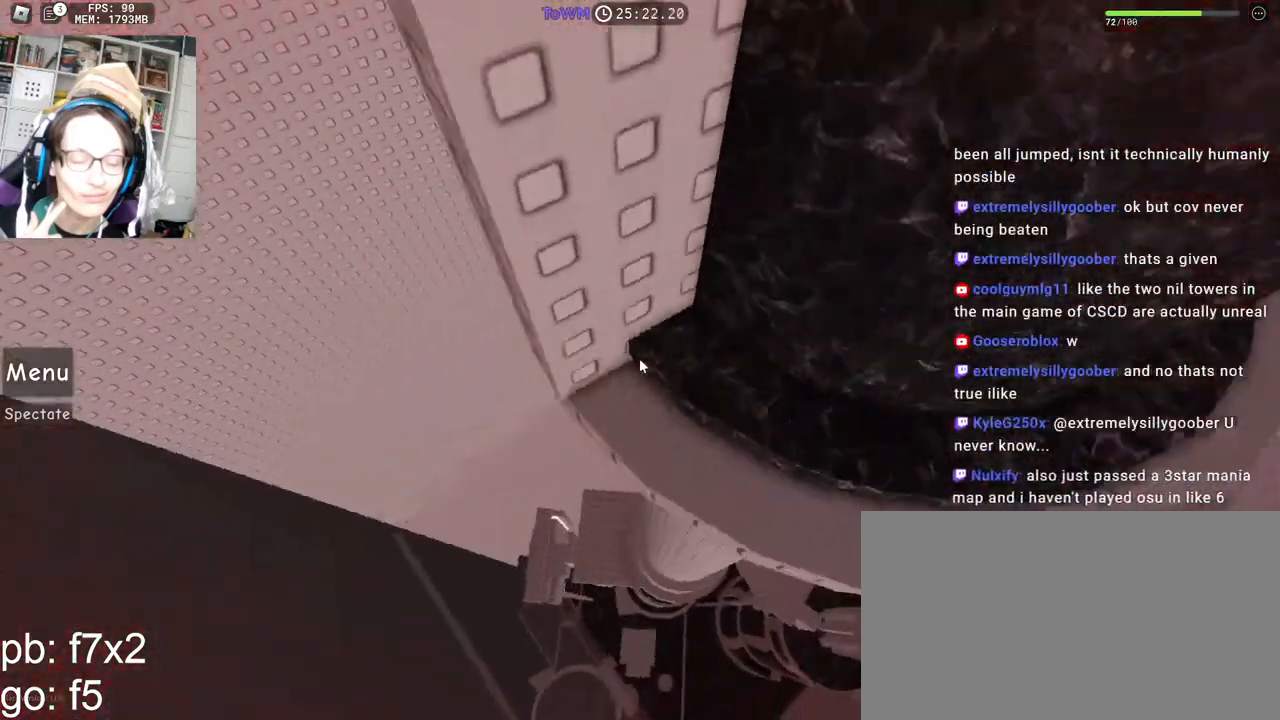
{"keys": [], "mouse": ["right"], "events": [[50, "space", "up"], [67, "w", "down"], [150, "a", "up"], [467, "w", "up"]]}
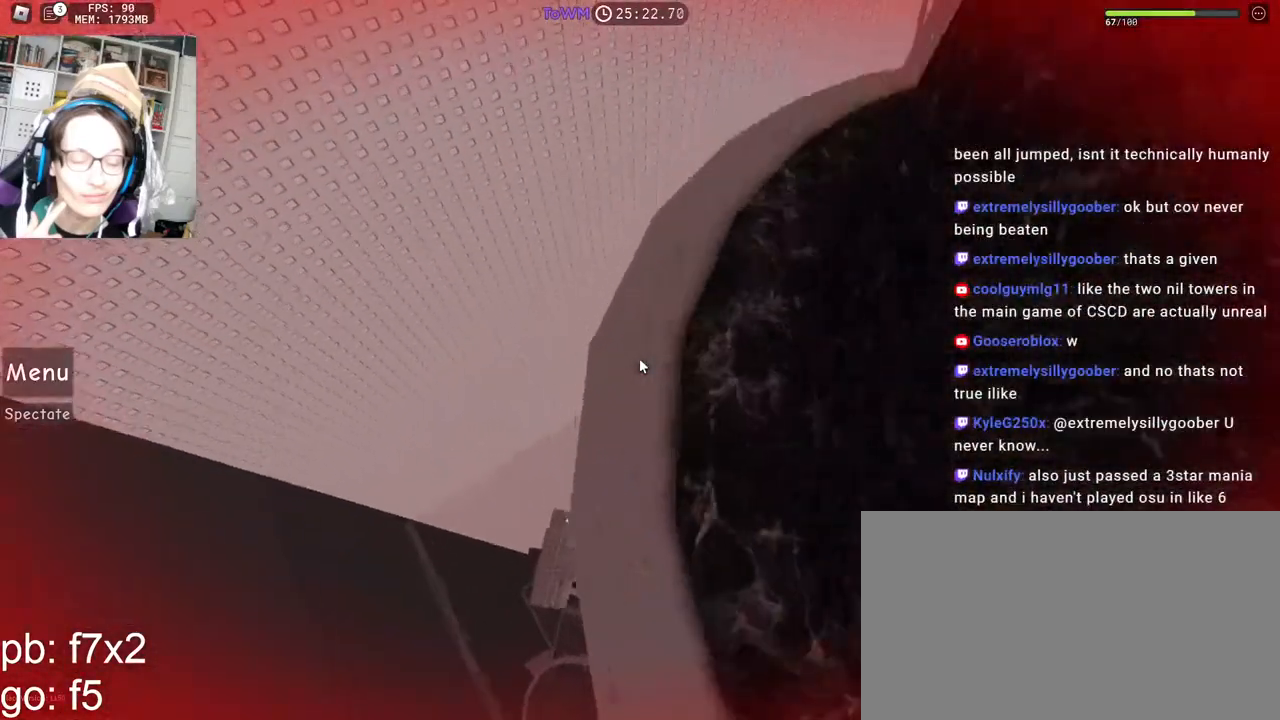
{"keys": ["w"], "mouse": ["right"], "events": [[17, "space", "down"], [100, "space", "up"], [133, "a", "down"], [200, "a", "up"], [283, "w", "down"]]}
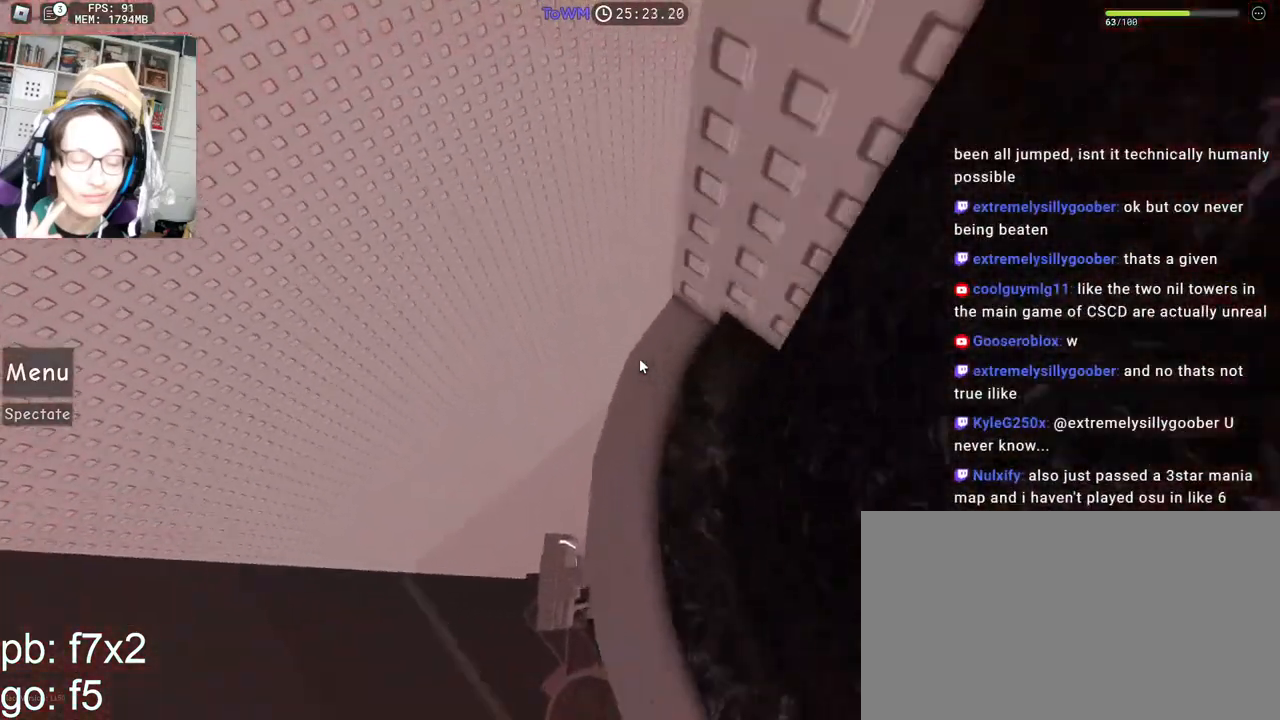
{"keys": ["w"], "mouse": ["right"], "events": [[33, "a", "down"], [83, "w", "up"], [167, "space", "down"], [217, "space", "up"], [267, "mouse_right", "up"], [283, "w", "down"], [317, "mouse_right", "down"], [333, "a", "up"]]}
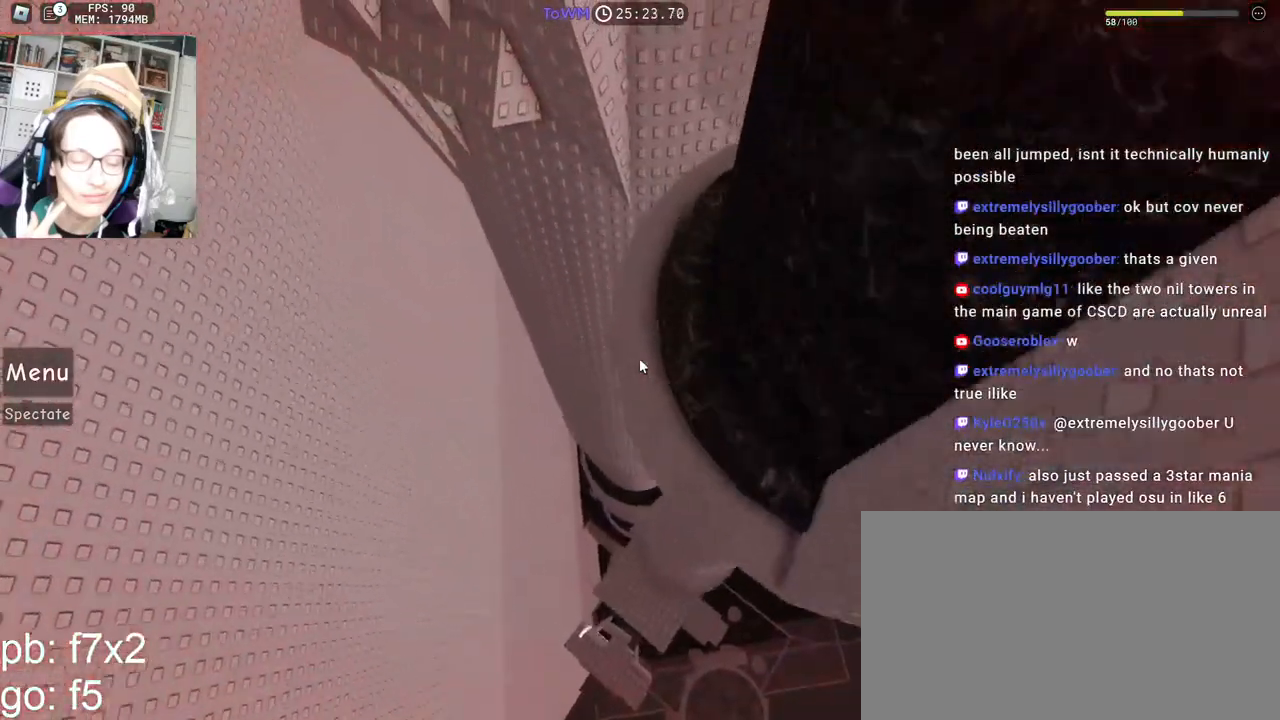
{"keys": ["w"], "mouse": ["right"], "events": [[200, "w", "up"], [250, "space", "down"], [317, "space", "up"], [417, "w", "down"]]}
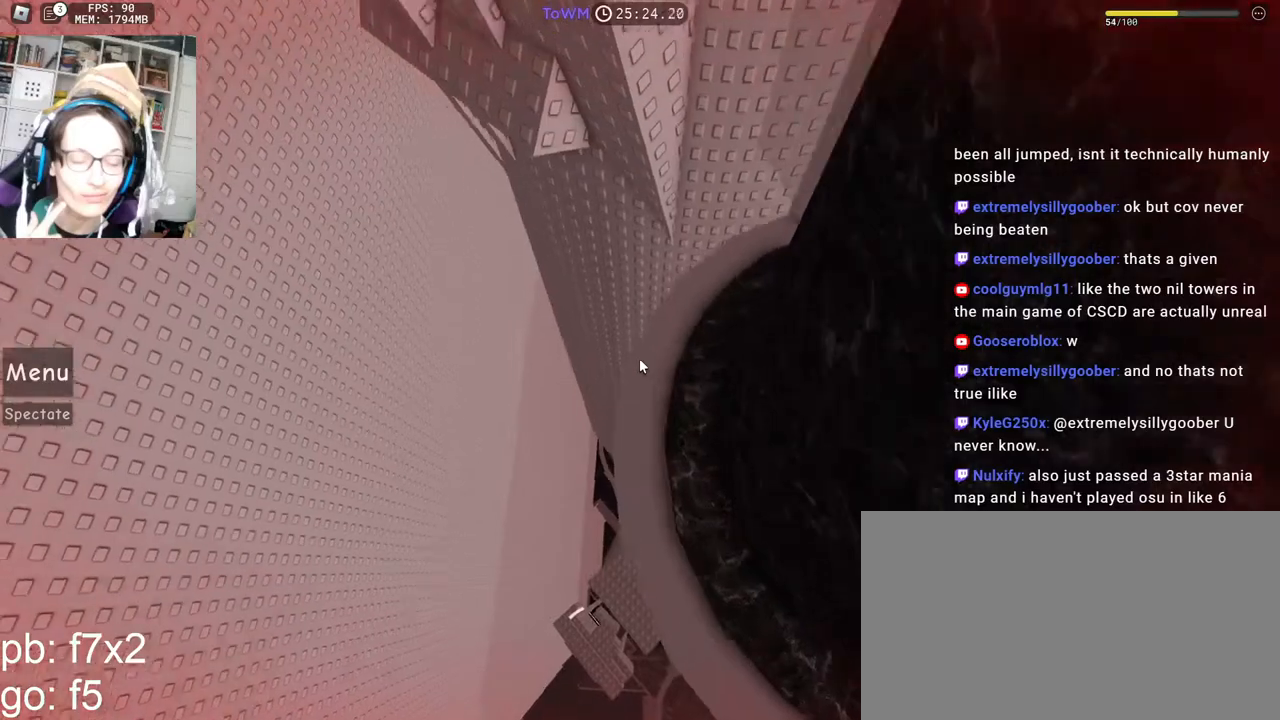
{"keys": ["a", "w"], "mouse": ["right"], "events": [[217, "a", "down"], [267, "w", "up"], [350, "space", "down"], [417, "space", "up"], [483, "w", "down"]]}
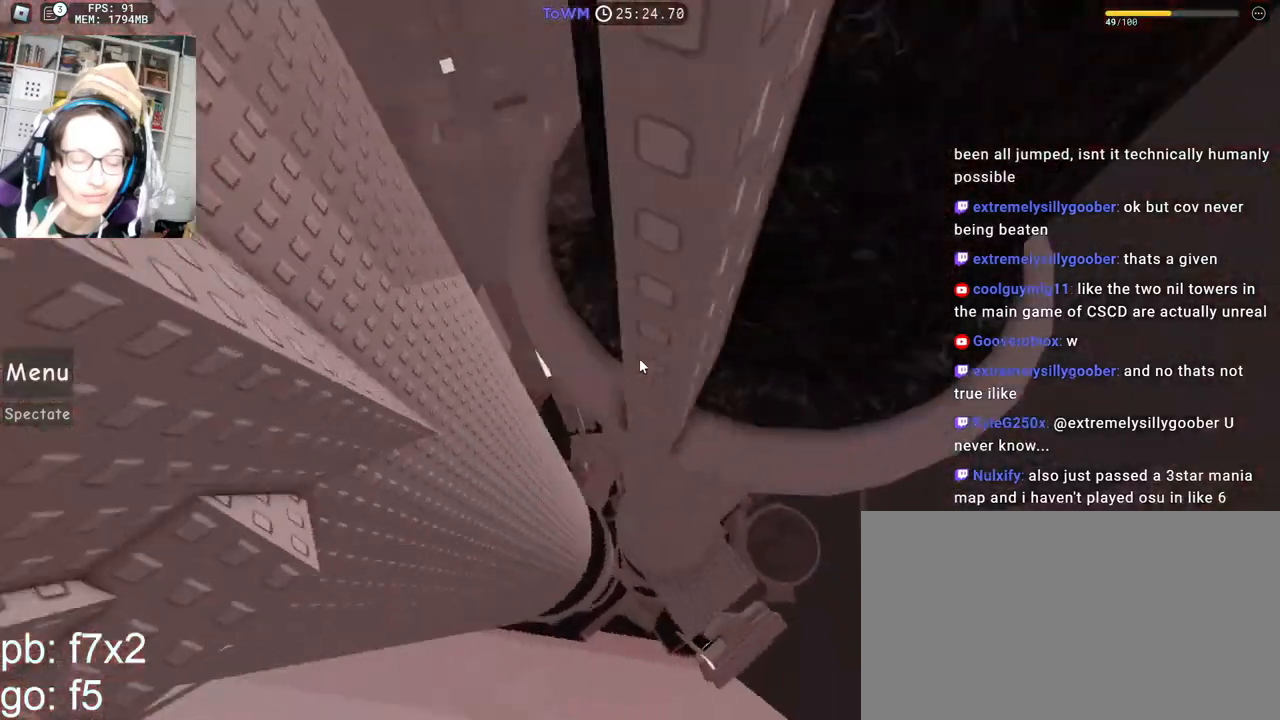
{"keys": ["a", "space"], "mouse": ["right"], "events": [[17, "a", "up"], [300, "a", "down"], [383, "w", "up"], [450, "space", "down"]]}
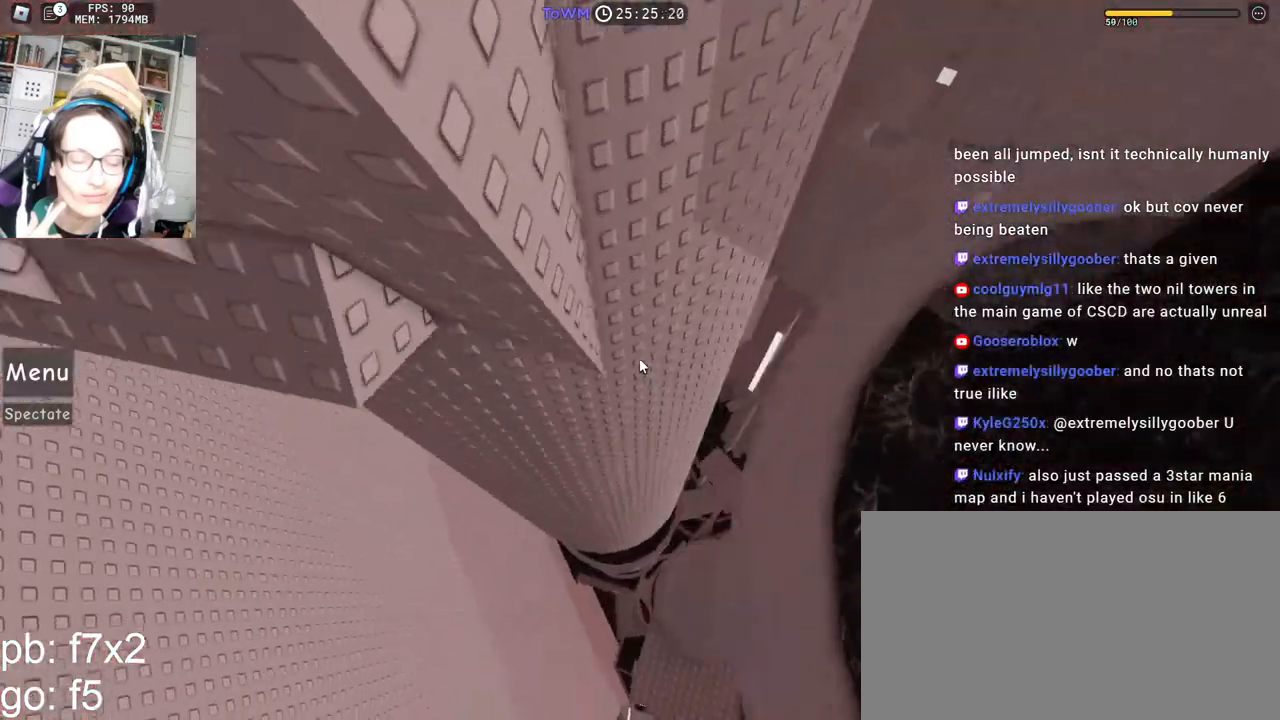
{"keys": ["a", "w"], "mouse": ["right"], "events": [[17, "space", "up"], [317, "w", "down"]]}
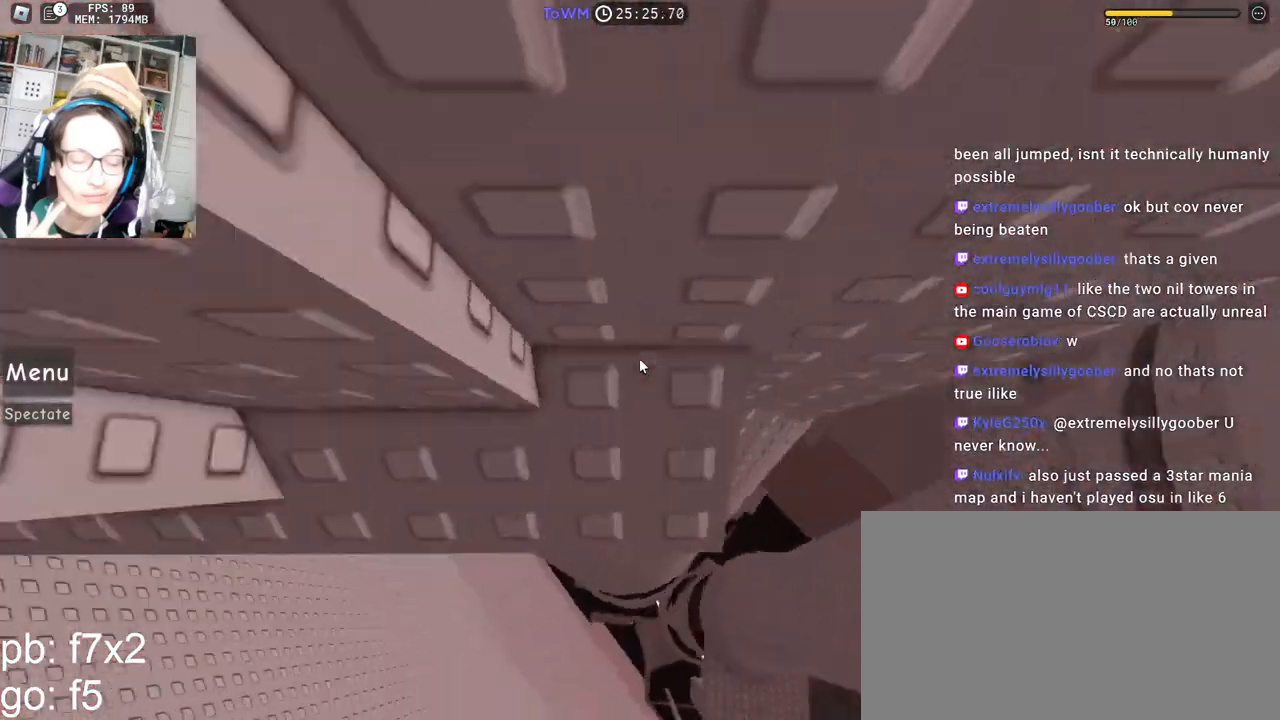
{"keys": ["a", "w"], "mouse": ["right"], "events": []}
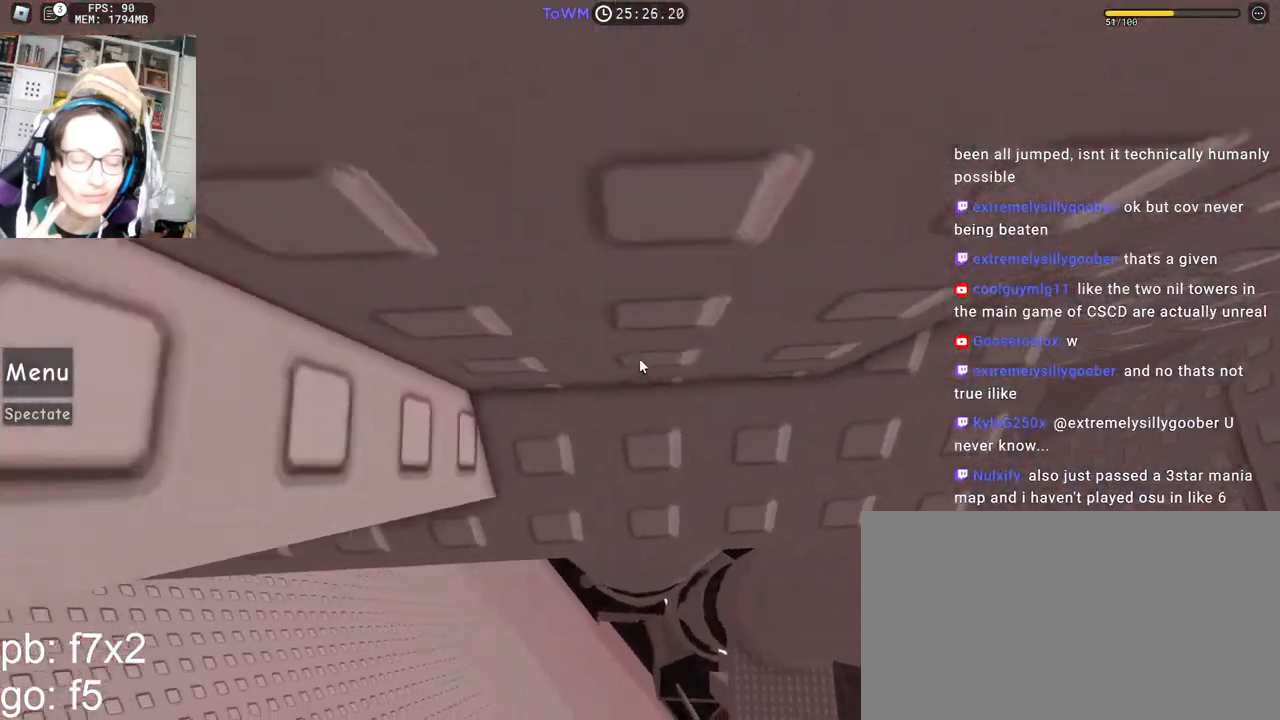
{"keys": ["a", "w"], "mouse": ["right"], "events": [[150, "a", "up"], [167, "space", "down"], [167, "w", "up"], [233, "space", "up"], [350, "a", "down"], [350, "w", "down"]]}
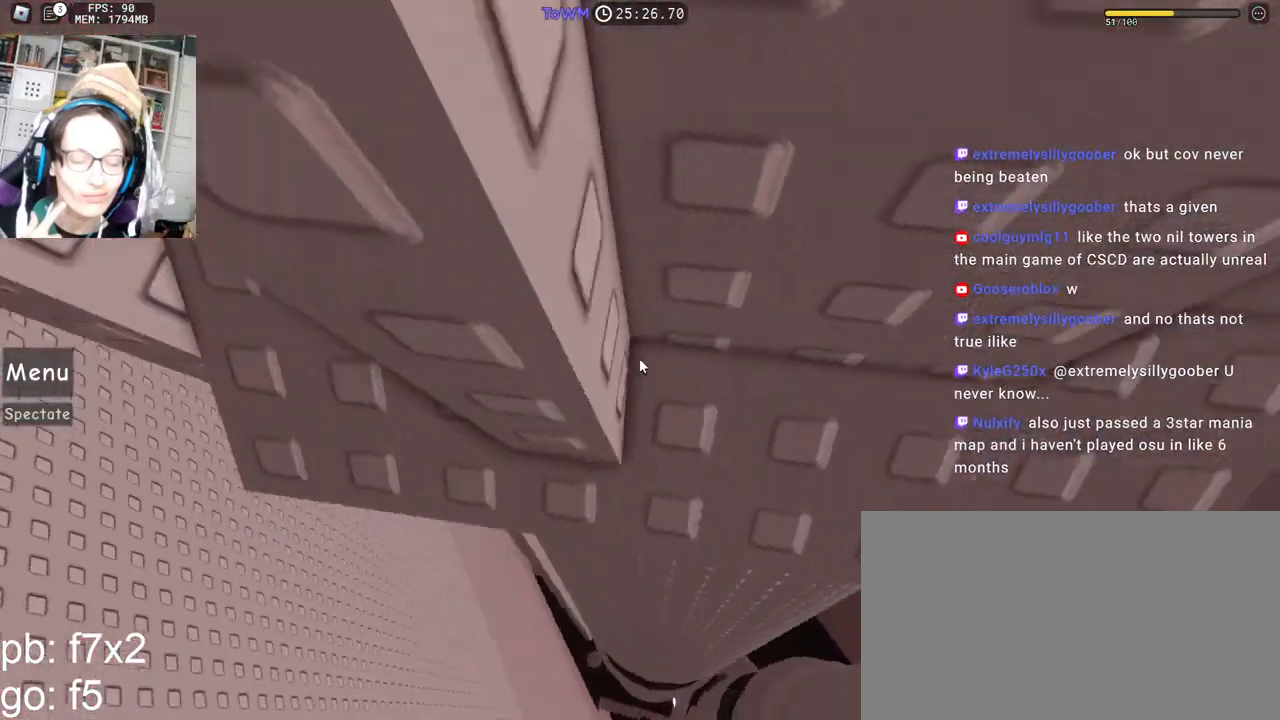
{"keys": ["w"], "mouse": ["right"], "events": [[350, "a", "up"]]}
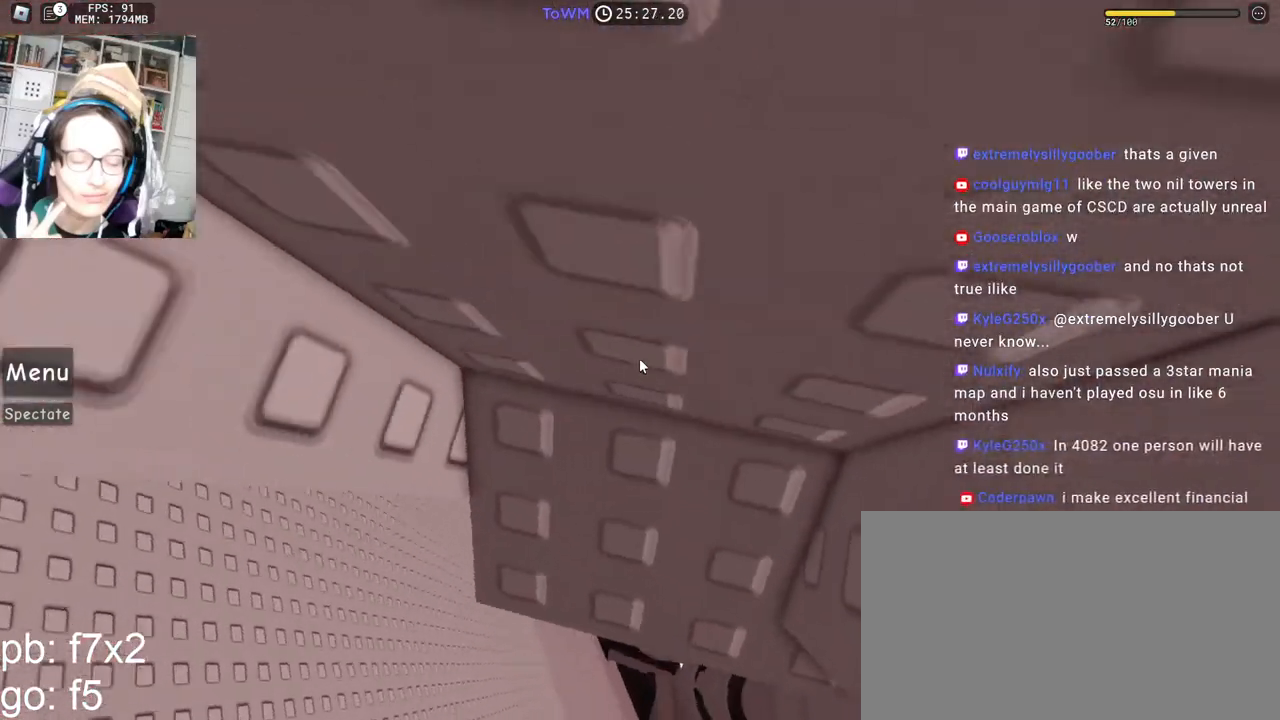
{"keys": [], "mouse": ["right"], "events": [[50, "w", "up"]]}
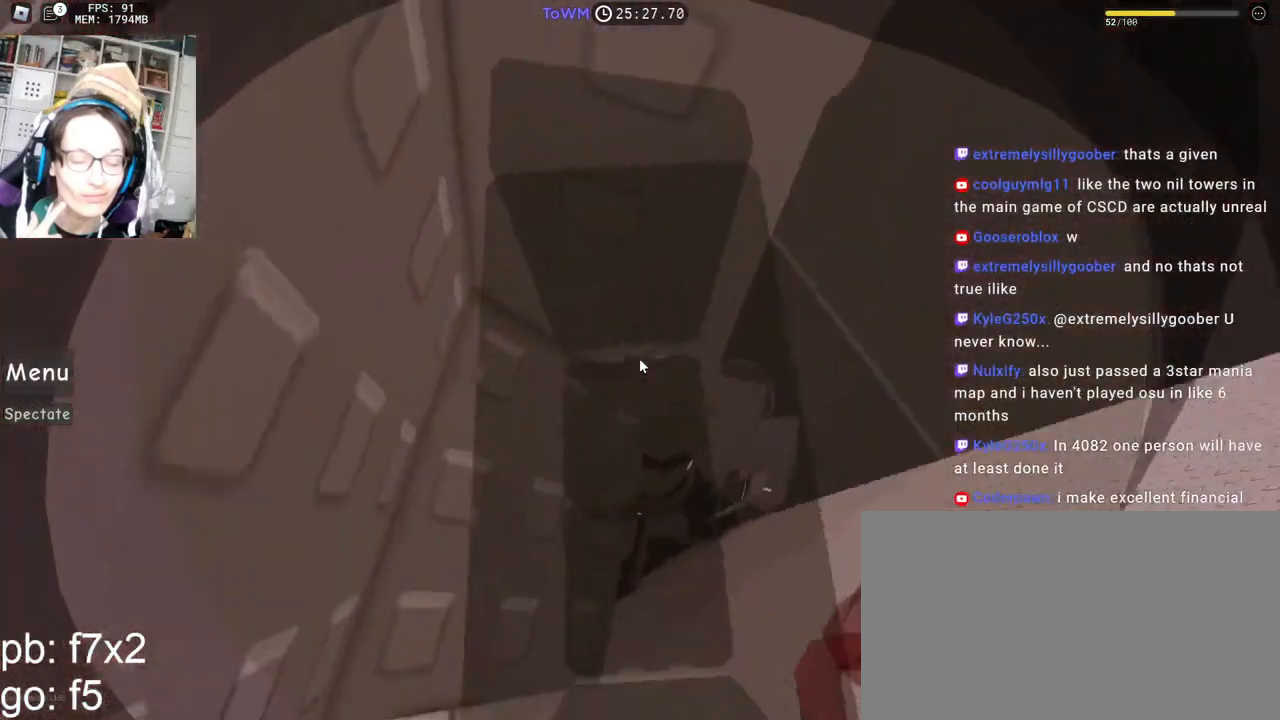
{"keys": ["s"], "mouse": ["right"], "events": [[33, "a", "down"], [67, "w", "down"], [100, "w", "up"], [167, "a", "up"], [500, "s", "down"]]}
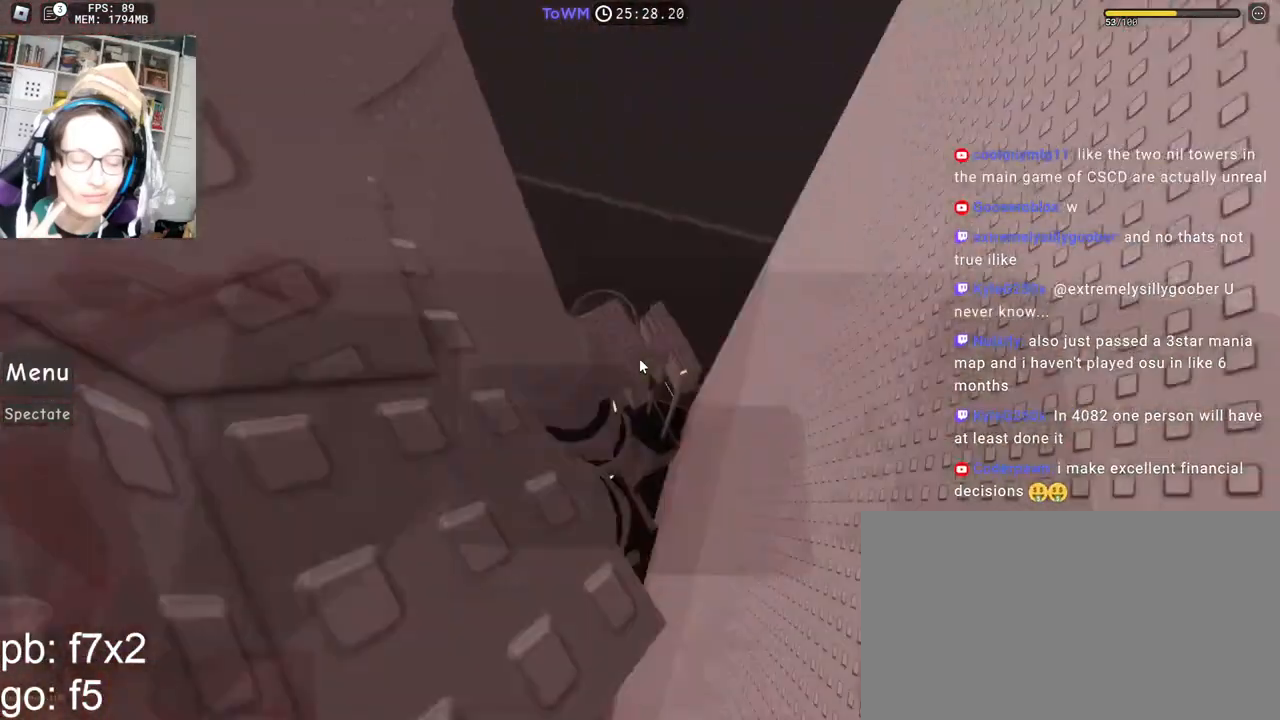
{"keys": ["s"], "mouse": ["right"], "events": [[67, "s", "up"], [233, "a", "down"], [250, "s", "down"], [317, "a", "up"], [317, "s", "up"], [467, "s", "down"]]}
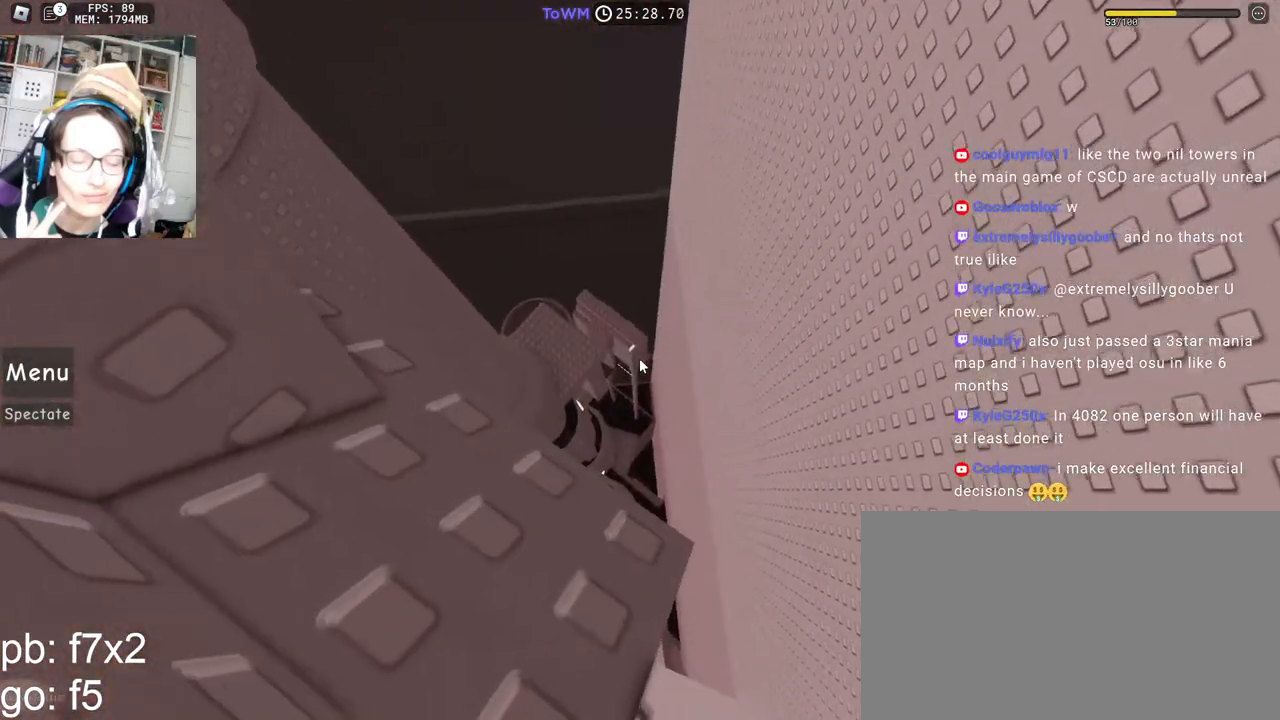
{"keys": [], "mouse": ["right"], "events": [[17, "s", "up"], [133, "s", "down"], [167, "d", "down"], [183, "d", "up"], [200, "s", "up"], [333, "d", "down"], [333, "s", "down"], [367, "d", "up"], [383, "s", "up"]]}
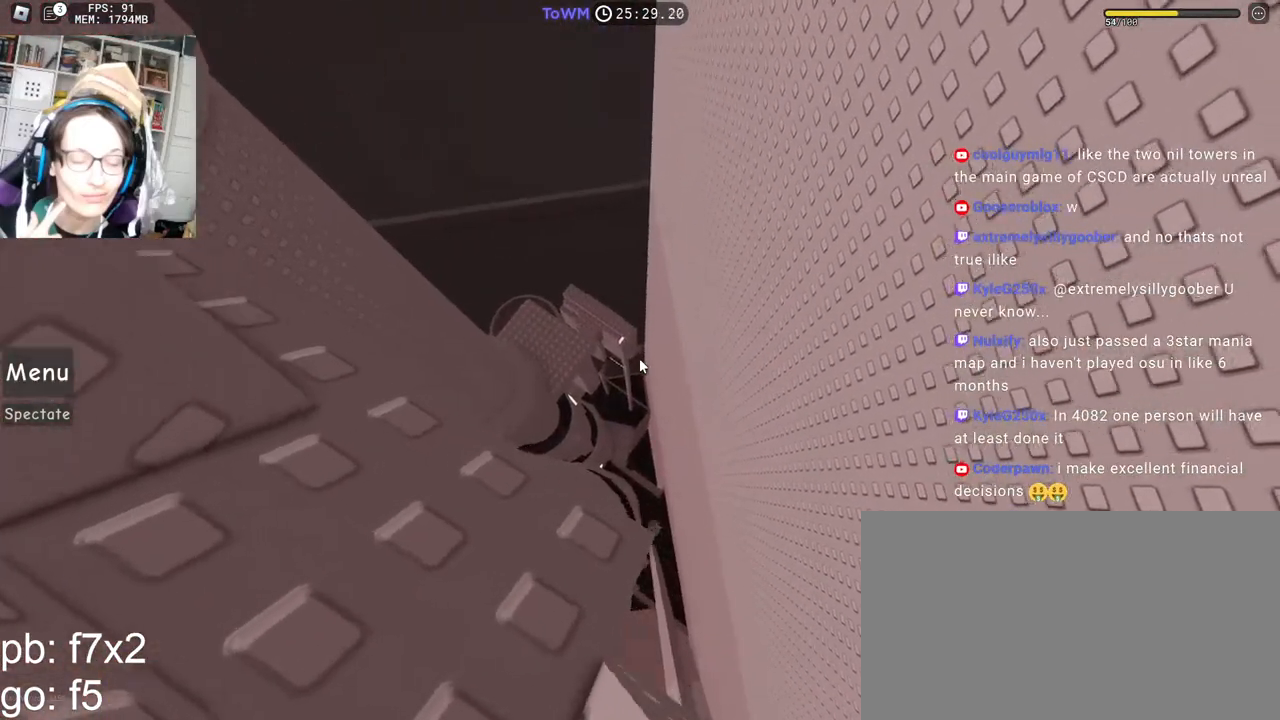
{"keys": [], "mouse": ["right"], "events": [[83, "s", "down"], [150, "s", "up"], [333, "s", "down"], [367, "s", "up"]]}
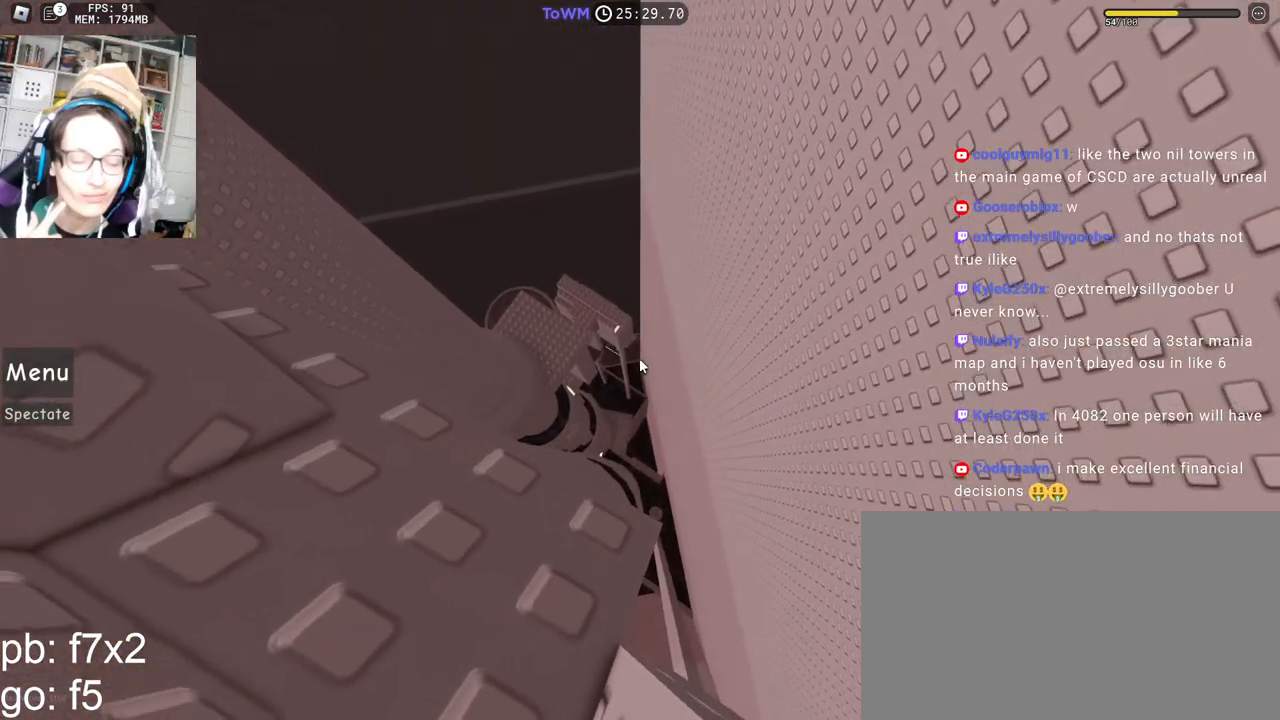
{"keys": [], "mouse": ["right"], "events": [[67, "s", "down"], [83, "d", "down"], [100, "d", "up"], [117, "s", "up"]]}
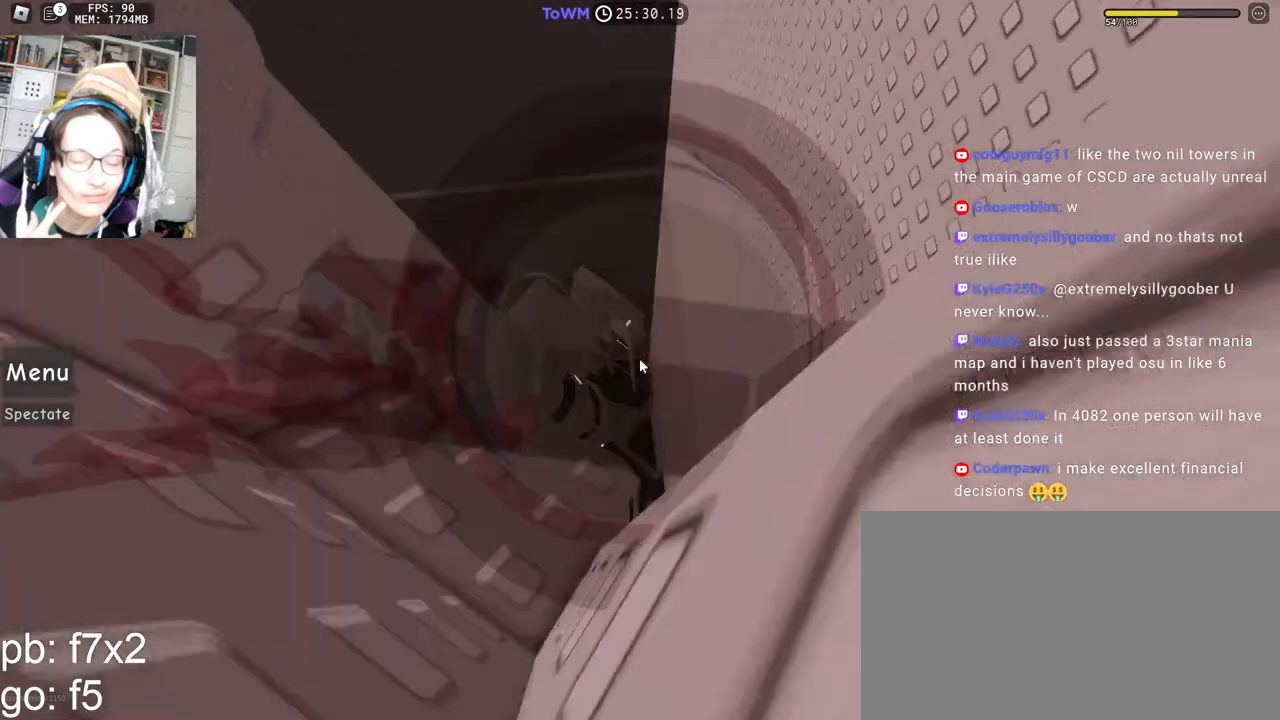
{"keys": [], "mouse": ["right"], "events": []}
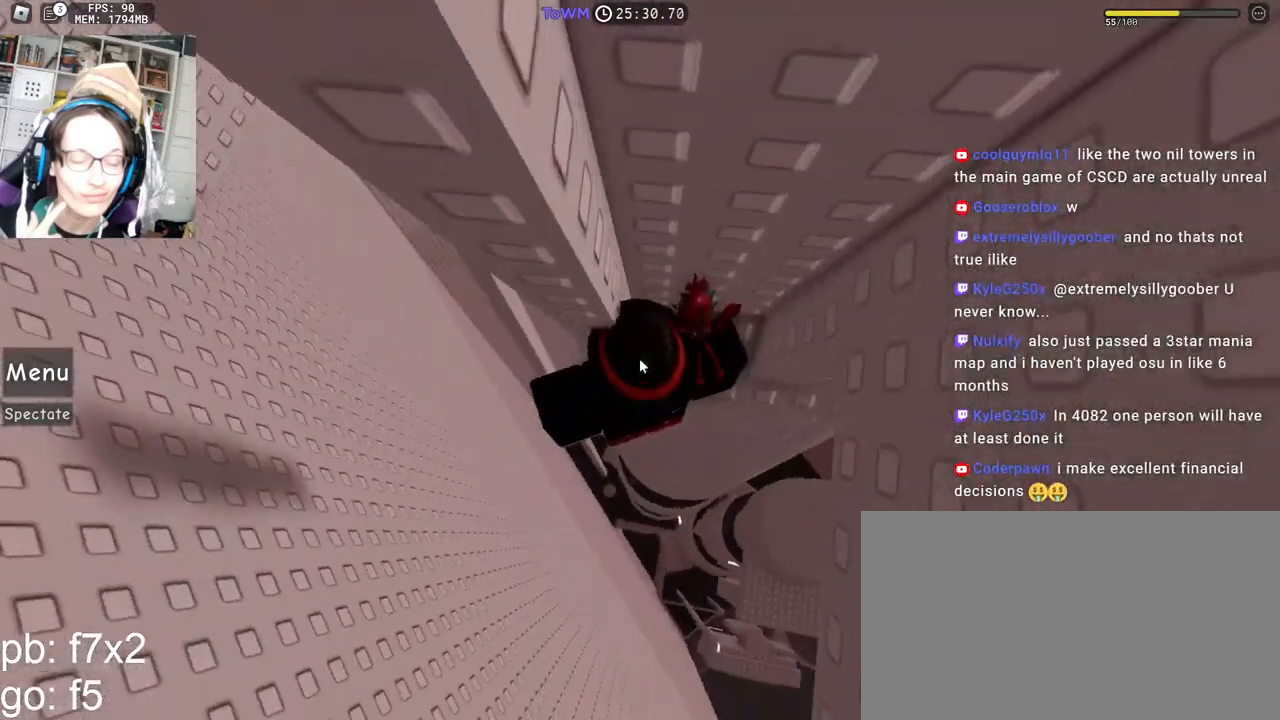
{"keys": ["a"], "mouse": ["right"], "events": [[33, "a", "down"], [150, "space", "down"], [200, "shift", "down"], [217, "space", "up"], [350, "shift", "up"]]}
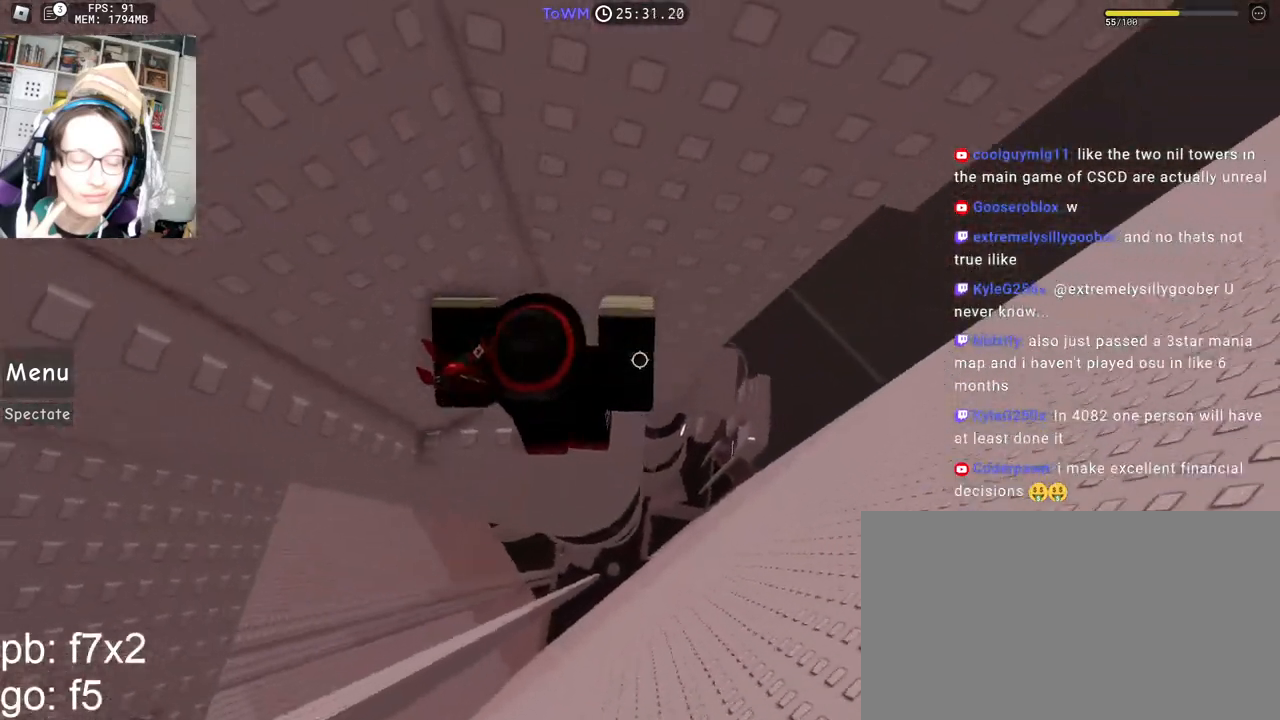
{"keys": [], "mouse": ["right"], "events": [[50, "shift", "down"], [100, "w", "down"], [183, "shift", "up"], [200, "a", "up"], [467, "w", "up"]]}
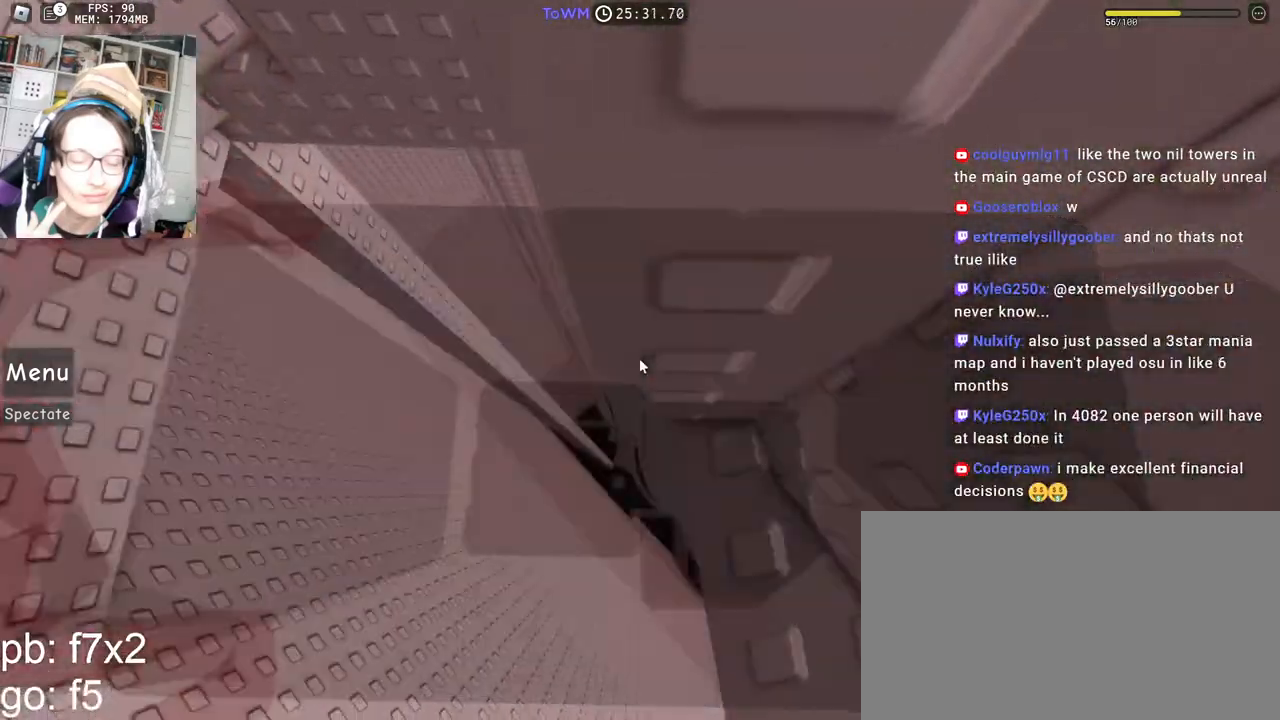
{"keys": [], "mouse": ["right"], "events": [[50, "d", "down"], [50, "w", "down"], [133, "d", "up"], [150, "w", "up"], [233, "d", "down"], [233, "w", "down"], [300, "d", "up"], [300, "w", "up"], [383, "d", "down"], [383, "w", "down"], [450, "d", "up"], [450, "w", "up"]]}
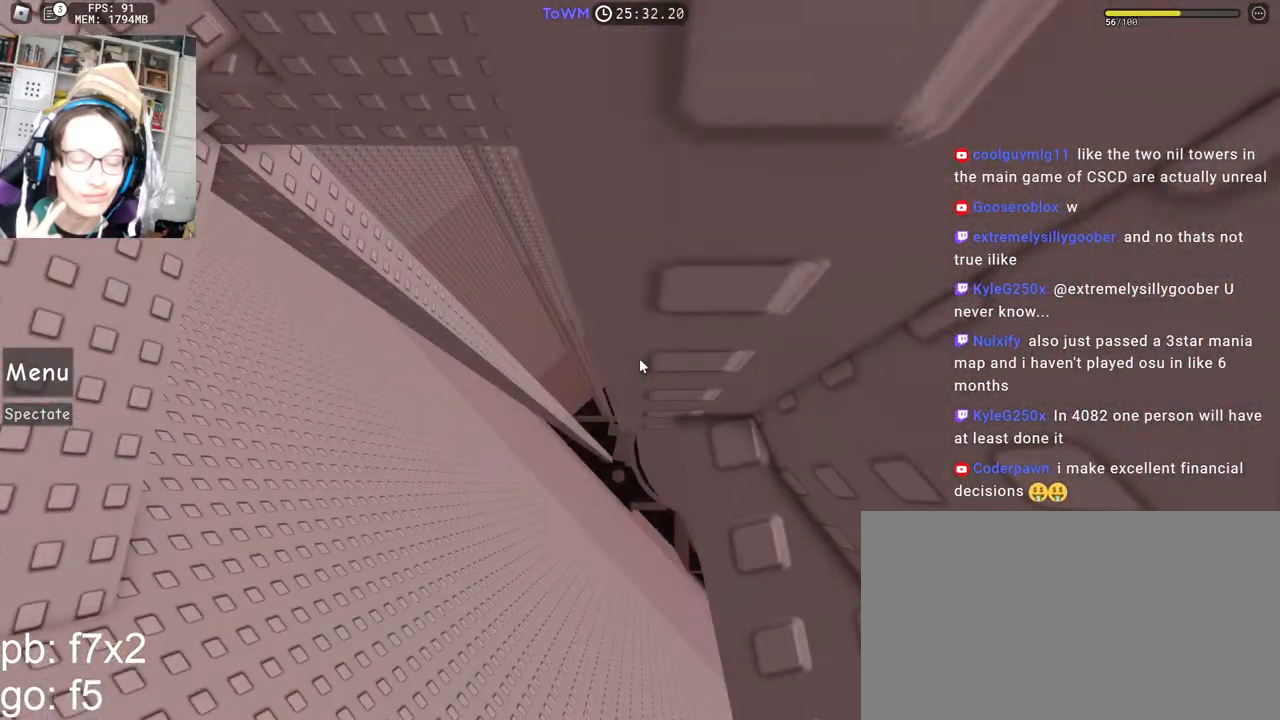
{"keys": [], "mouse": ["right"], "events": []}
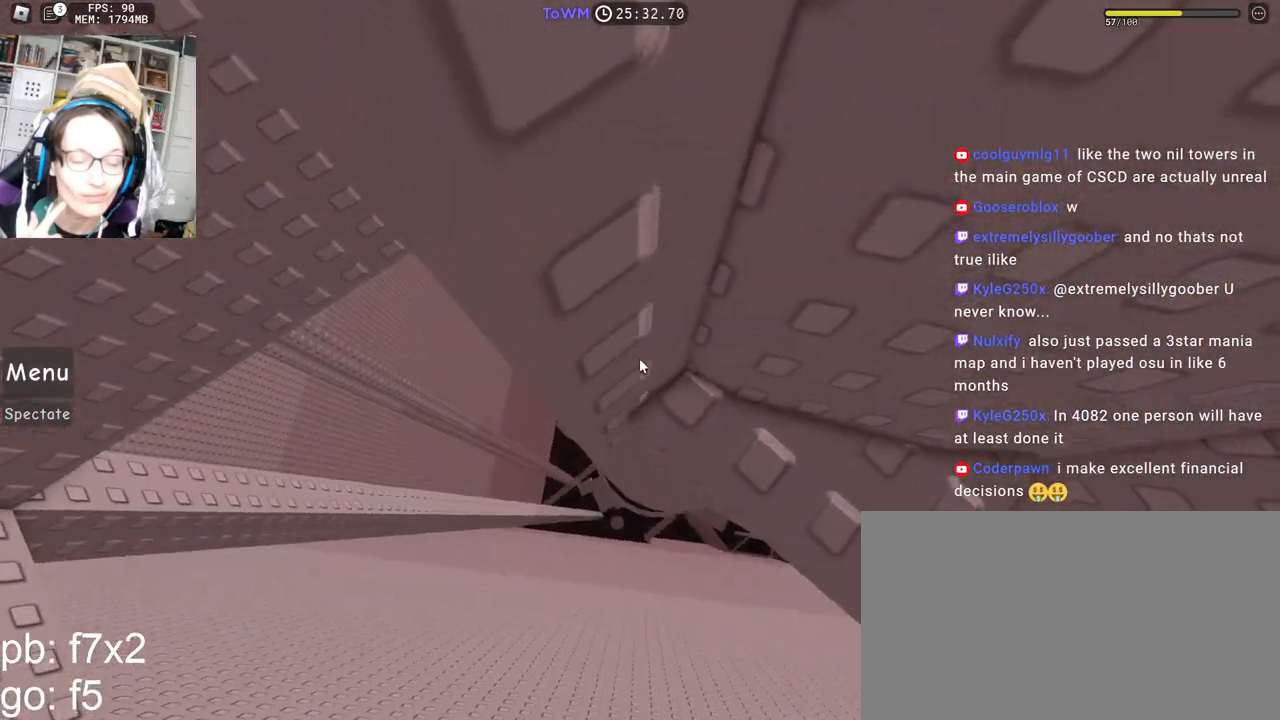
{"keys": [], "mouse": ["right"], "events": [[200, "w", "down"], [250, "w", "up"], [383, "w", "down"], [417, "w", "up"]]}
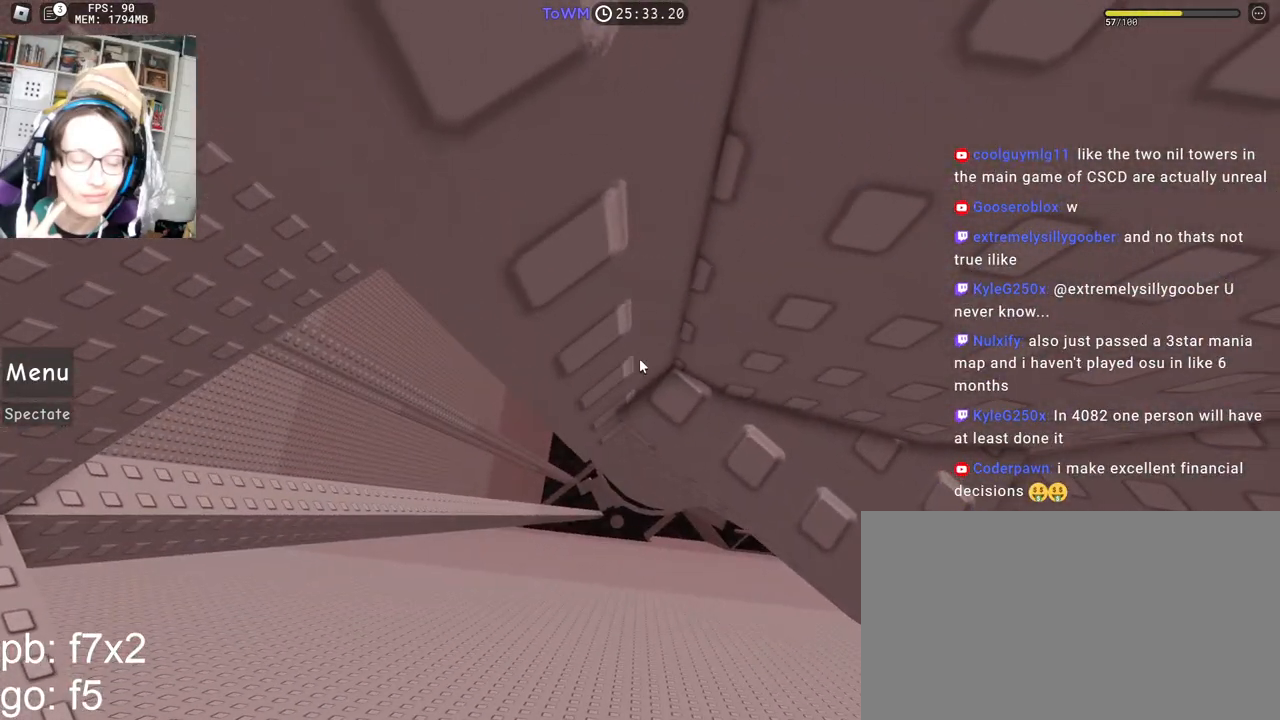
{"keys": [], "mouse": ["right"], "events": [[33, "w", "down"], [83, "w", "up"], [283, "space", "down"], [350, "space", "up"]]}
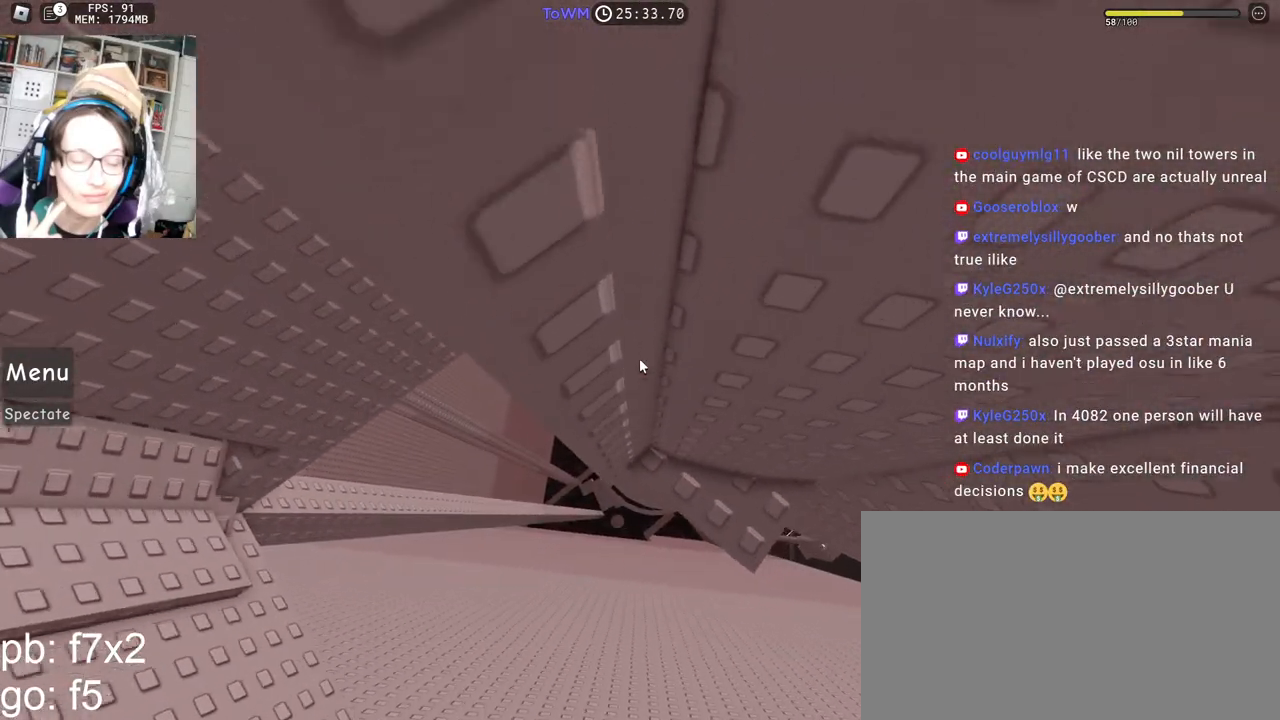
{"keys": ["a", "space"], "mouse": ["right"], "events": [[350, "a", "down"], [483, "space", "down"]]}
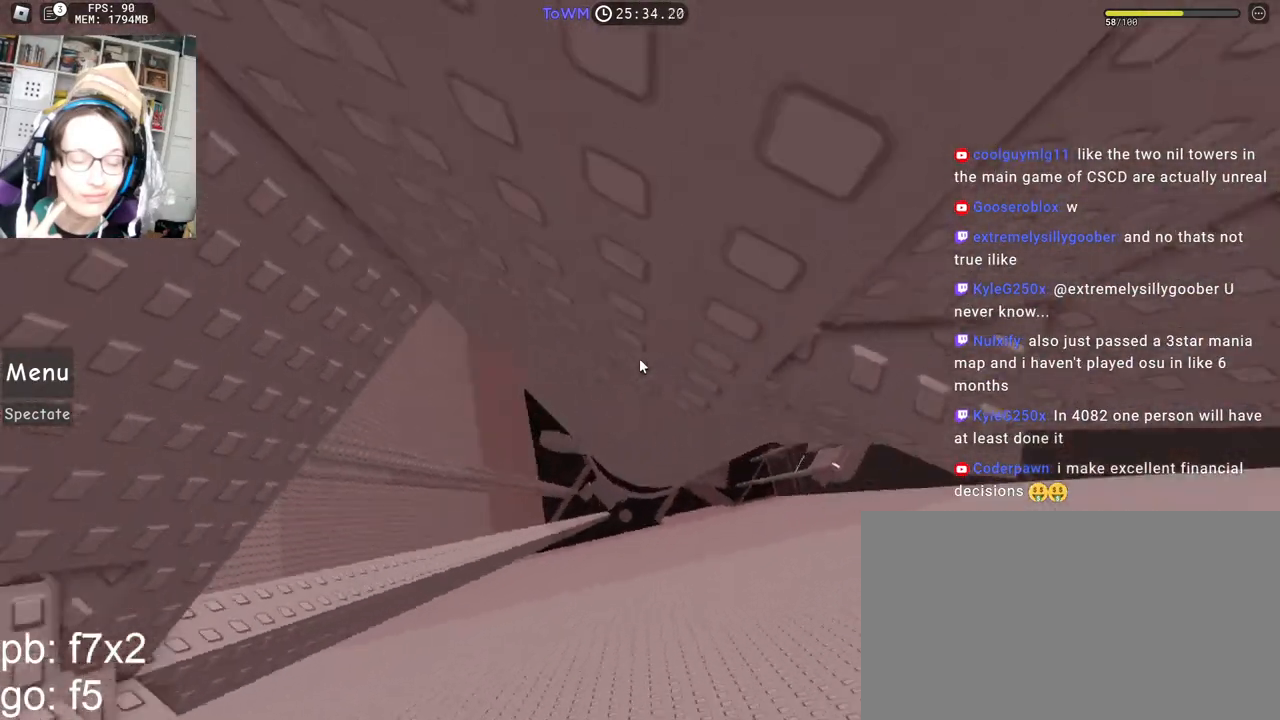
{"keys": ["a"], "mouse": ["right"], "events": [[33, "space", "up"]]}
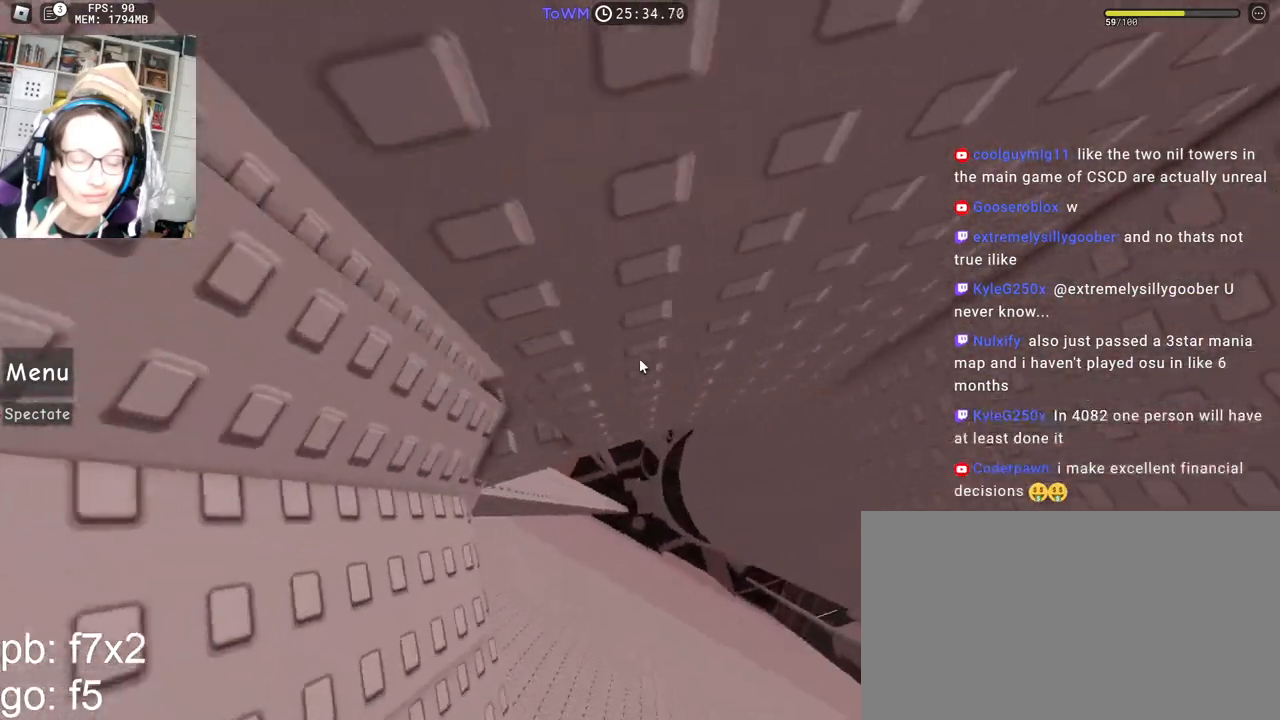
{"keys": [], "mouse": ["wheel", "right"], "events": [[200, "a", "up"], [383, "mouse_wheel", "down"]]}
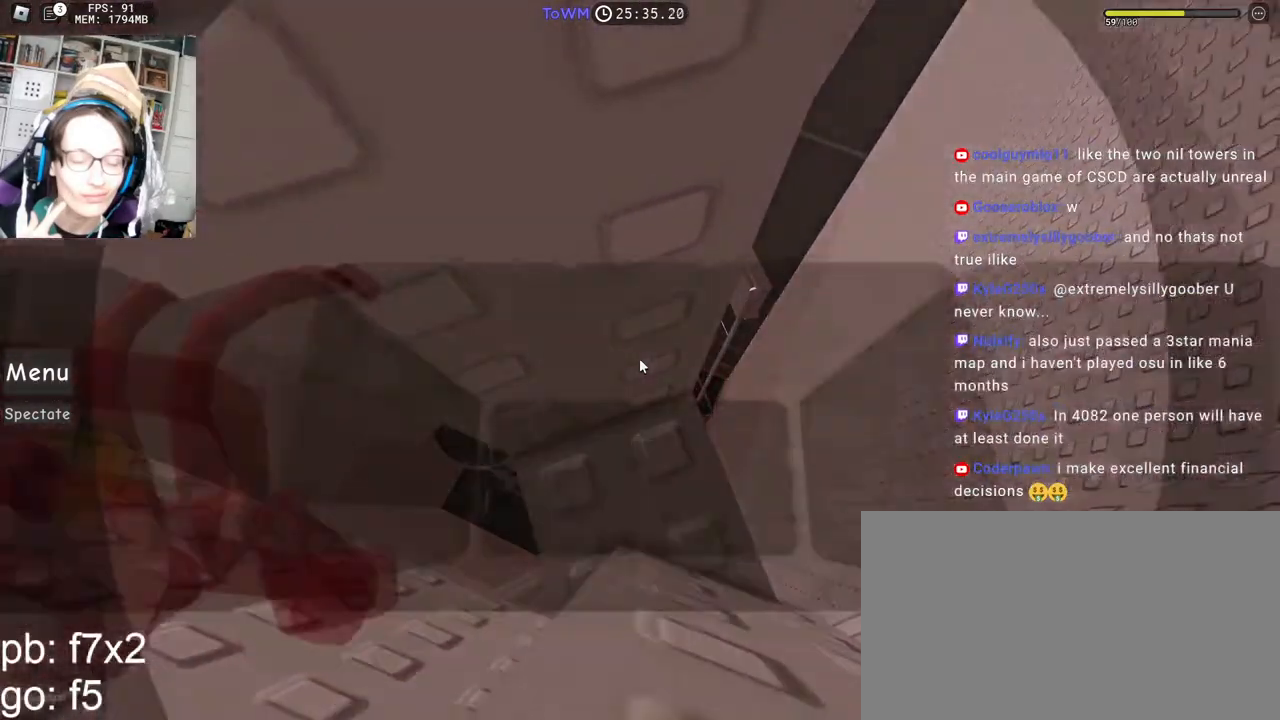
{"keys": [], "mouse": ["right"], "events": [[17, "mouse_wheel", "up"], [233, "mouse_wheel", "down"], [283, "mouse_wheel", "up"], [283, "shift", "down"], [350, "mouse_wheel", "down"], [417, "mouse_wheel", "up"], [417, "shift", "up"]]}
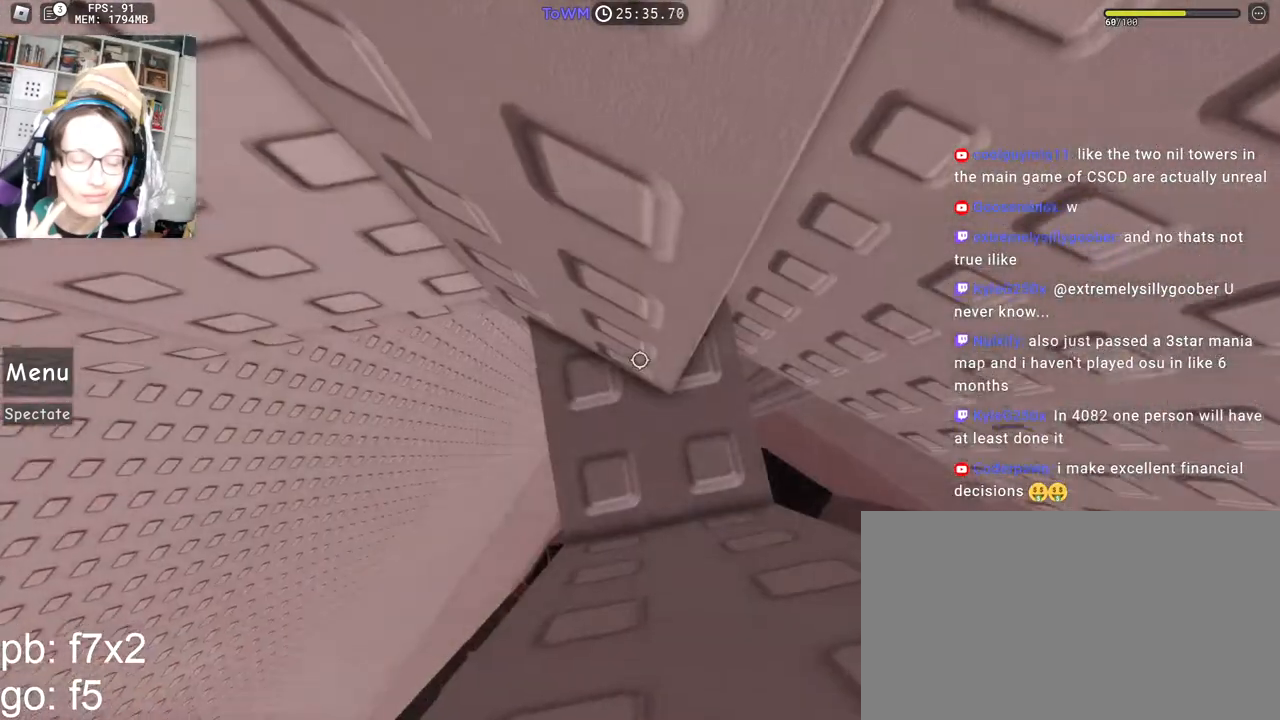
{"keys": [], "mouse": [], "events": [[333, "mouse_right", "up"]]}
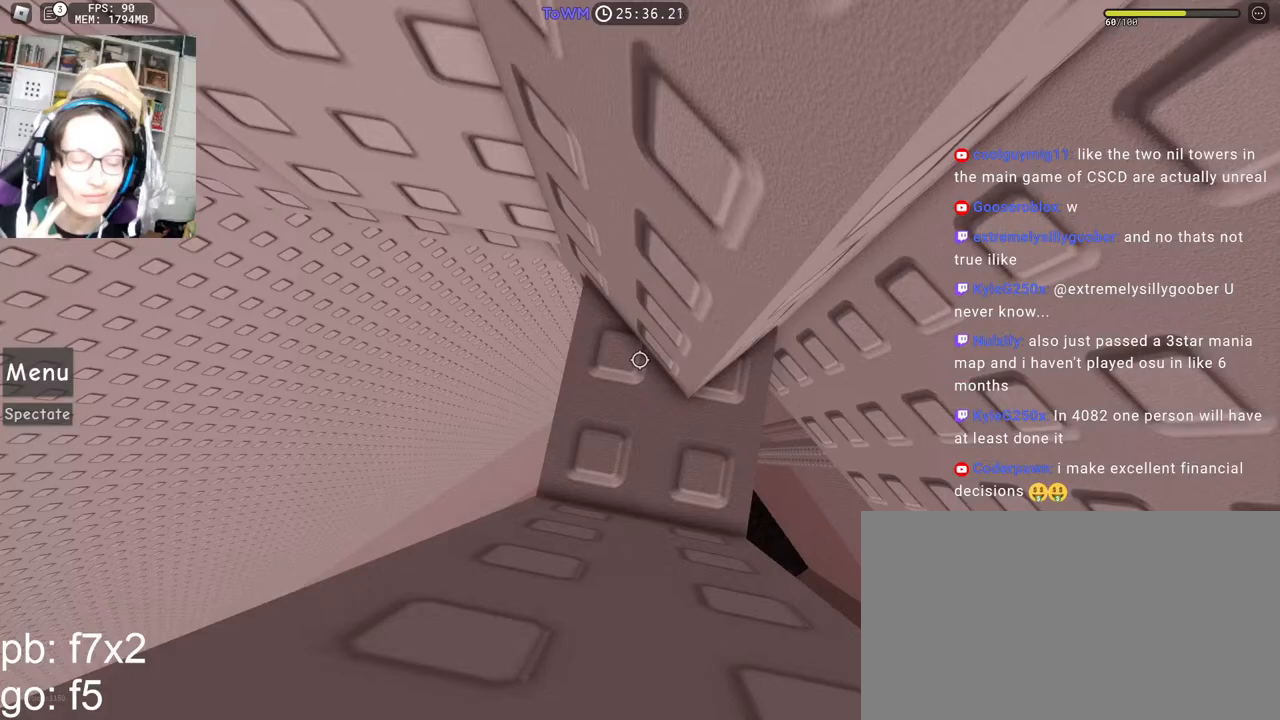
{"keys": [], "mouse": [], "events": []}